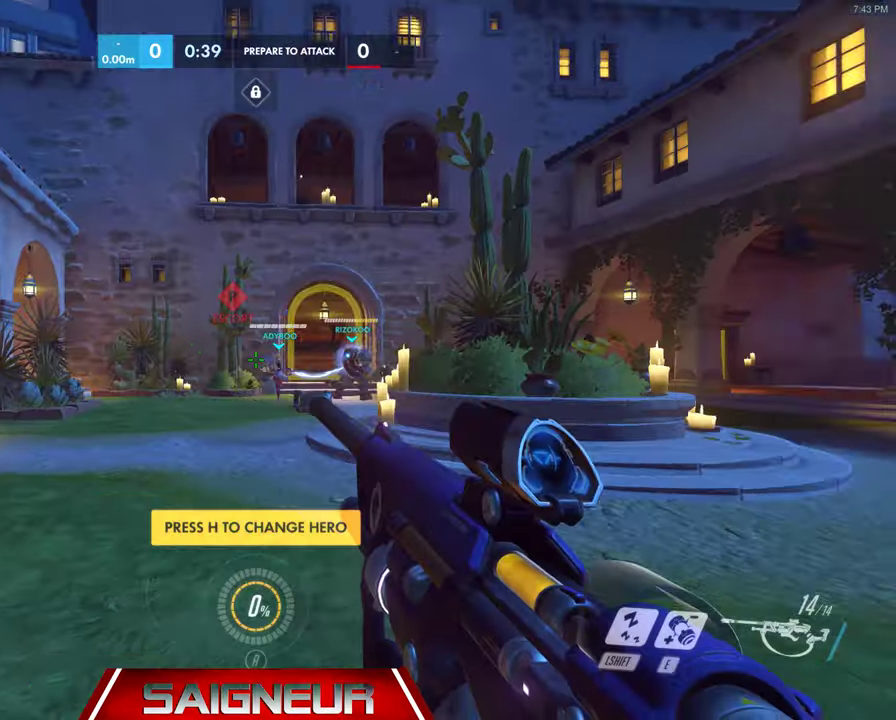
Gameplay with keyboard and mouse; each line is a JSON object with the keys and mouse buttons held at the frame after it. "events" lists presses ("down") and releases ("up") of "a", "ctrl", "d", "f", "q", "r", "s", "shift", "space", "tab", "w", "mouse_left", "mouse_wheel", "mouse_right", "mouse_mb4" and "mouse_mb5" between this image and that frame as [ms after this image, input, new state], when the widget could be followed in between. "mouse_left", "mouse_wheel", "mouse_right", "mouse_mb4", "mouse_mb5" = the "left", "wheel", "right", "mb4", "mb5" buttons of the "mouse" list. No other keys are recorded. "wheel" means that the mouse wheel is clicked or scrolled. Mouse movement is not recorded. Not read: e.
{"keys": ["w"], "mouse": [], "events": [[400, "w", "down"]]}
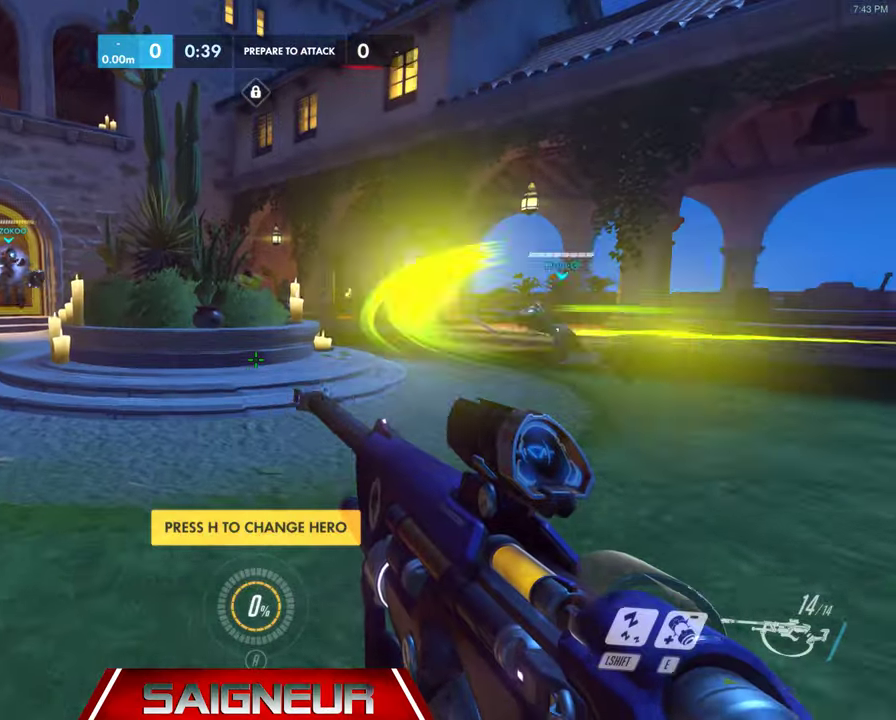
{"keys": ["w"], "mouse": [], "events": [[34, "tab", "down"], [367, "tab", "up"]]}
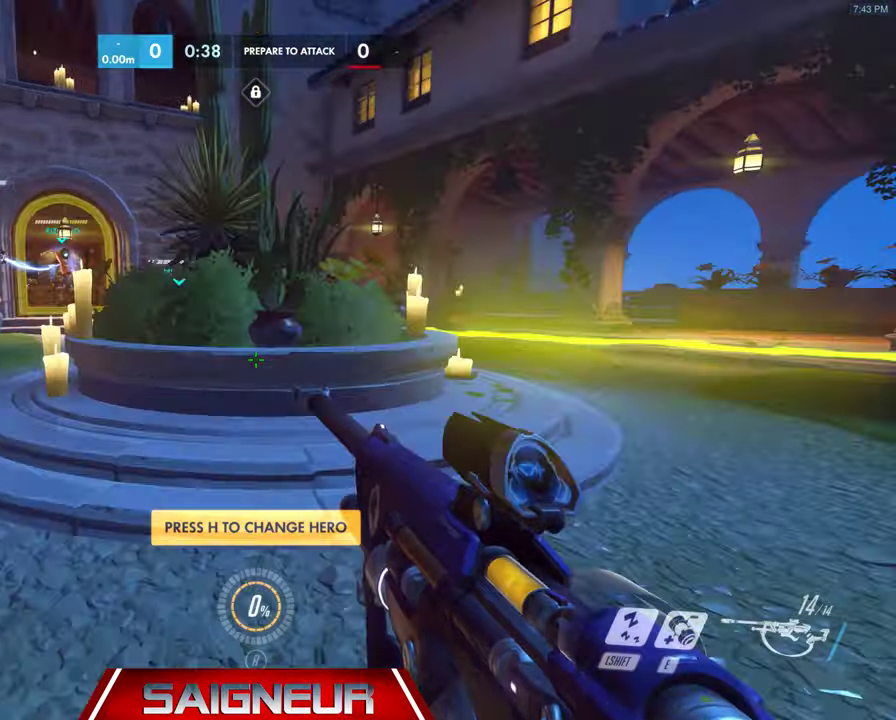
{"keys": ["space", "w"], "mouse": [], "events": [[367, "space", "down"]]}
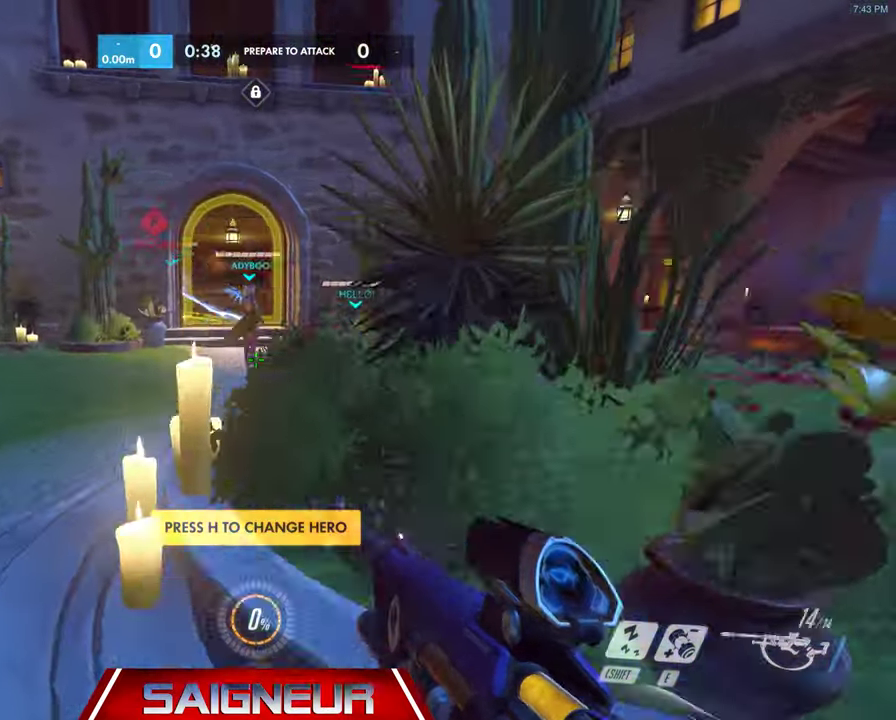
{"keys": ["w"], "mouse": [], "events": [[34, "space", "up"]]}
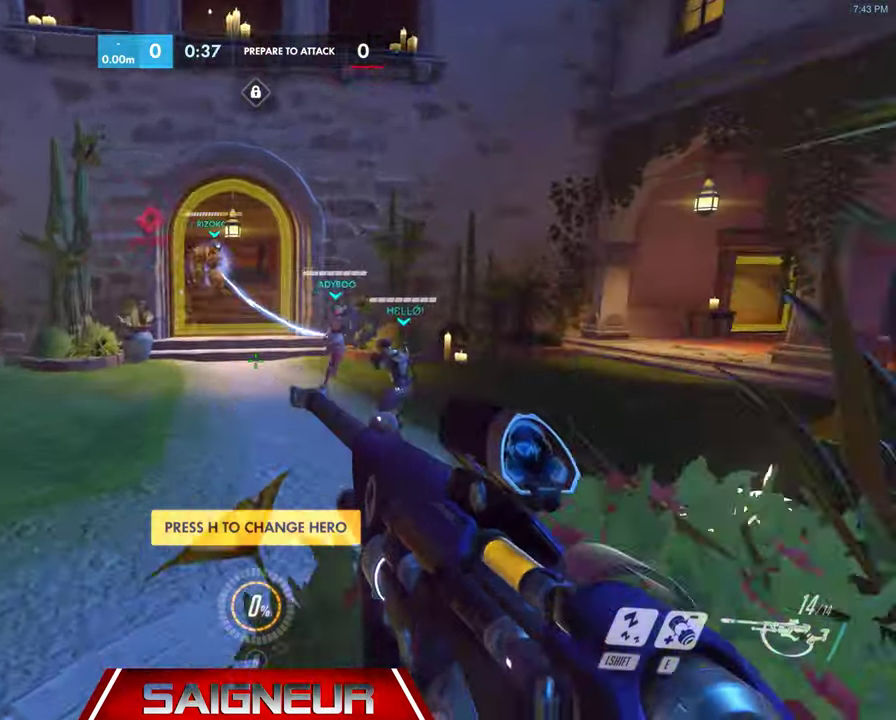
{"keys": ["d", "space", "w"], "mouse": [], "events": [[200, "d", "down"], [400, "space", "down"]]}
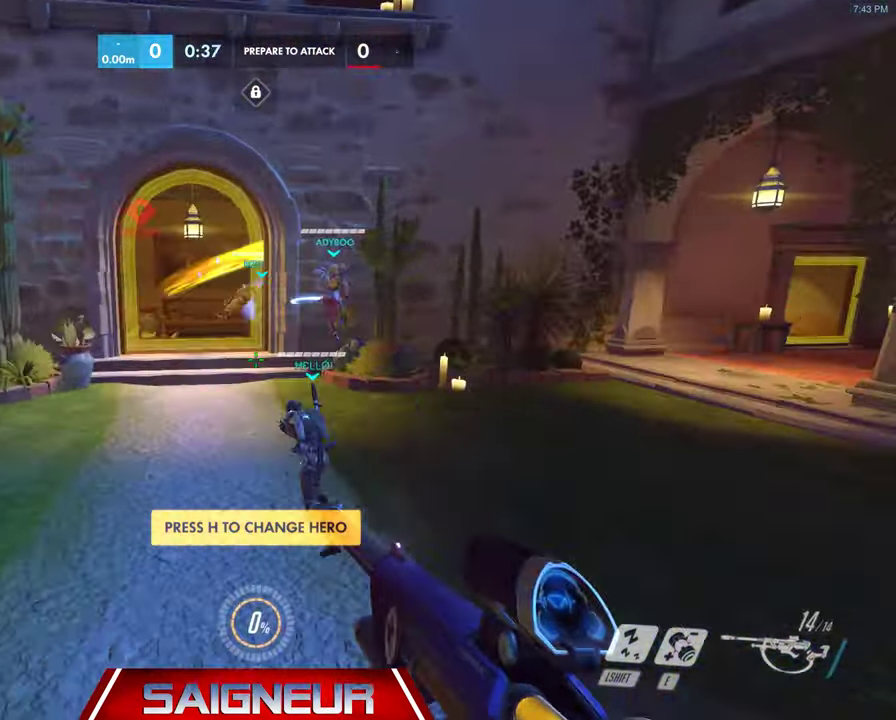
{"keys": ["w"], "mouse": [], "events": [[67, "d", "up"], [167, "space", "up"]]}
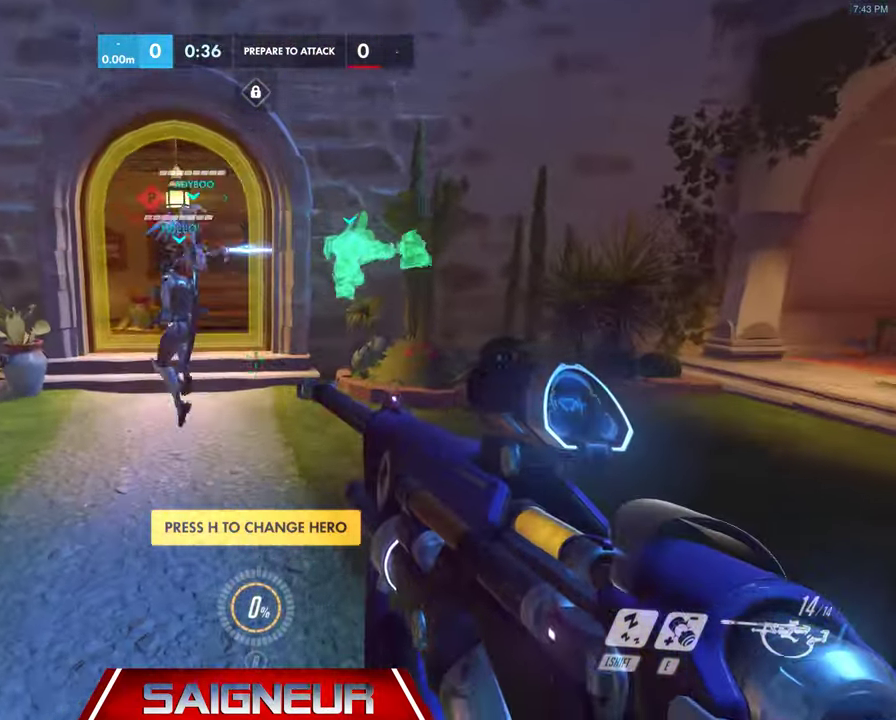
{"keys": ["space", "w"], "mouse": [], "events": [[300, "space", "down"]]}
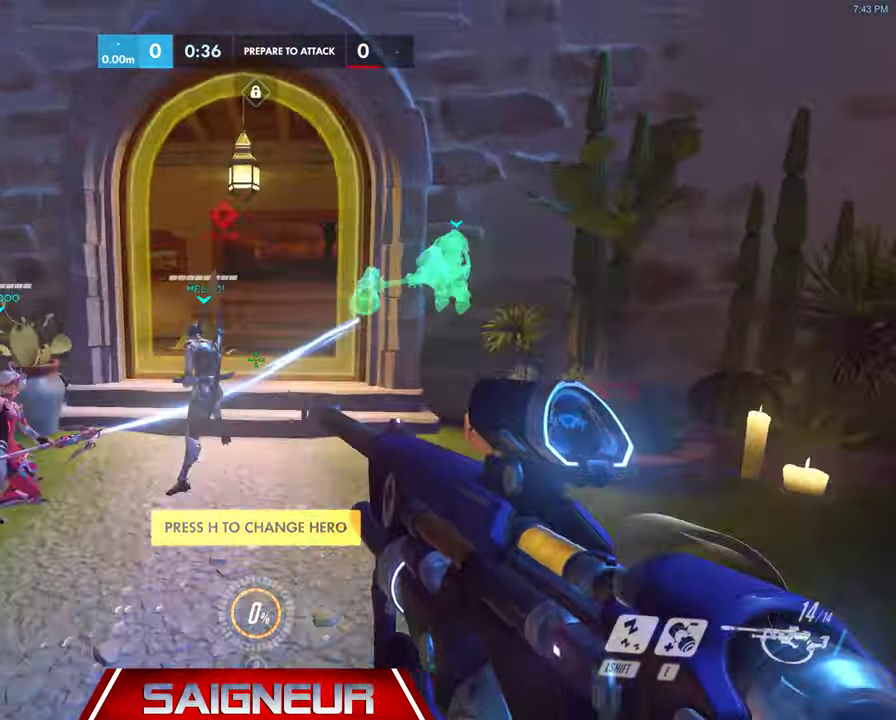
{"keys": ["w"], "mouse": [], "events": [[34, "space", "up"]]}
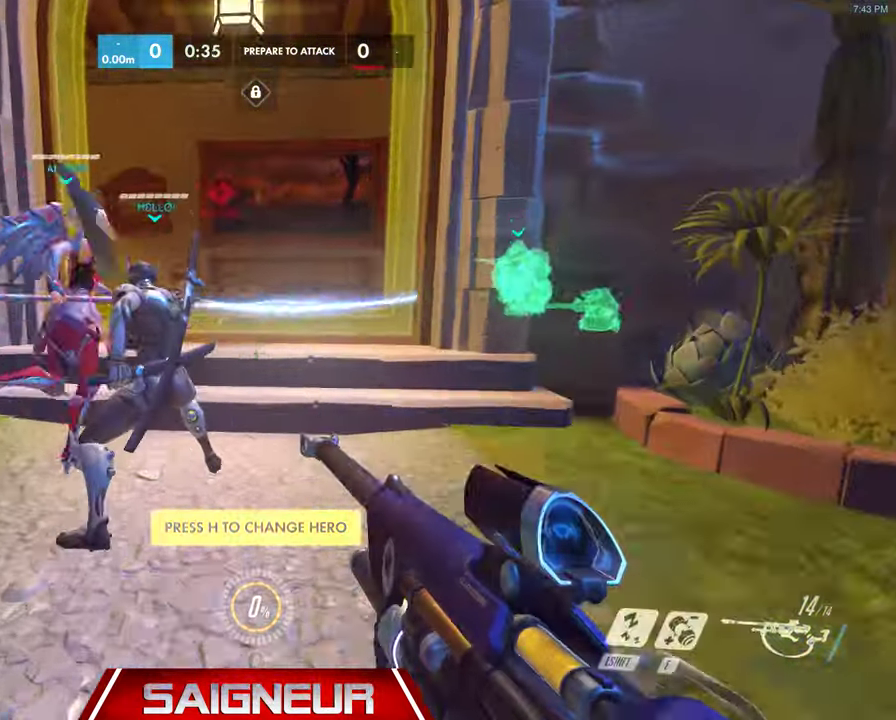
{"keys": ["a", "space", "w"], "mouse": [], "events": [[300, "space", "down"], [467, "a", "down"]]}
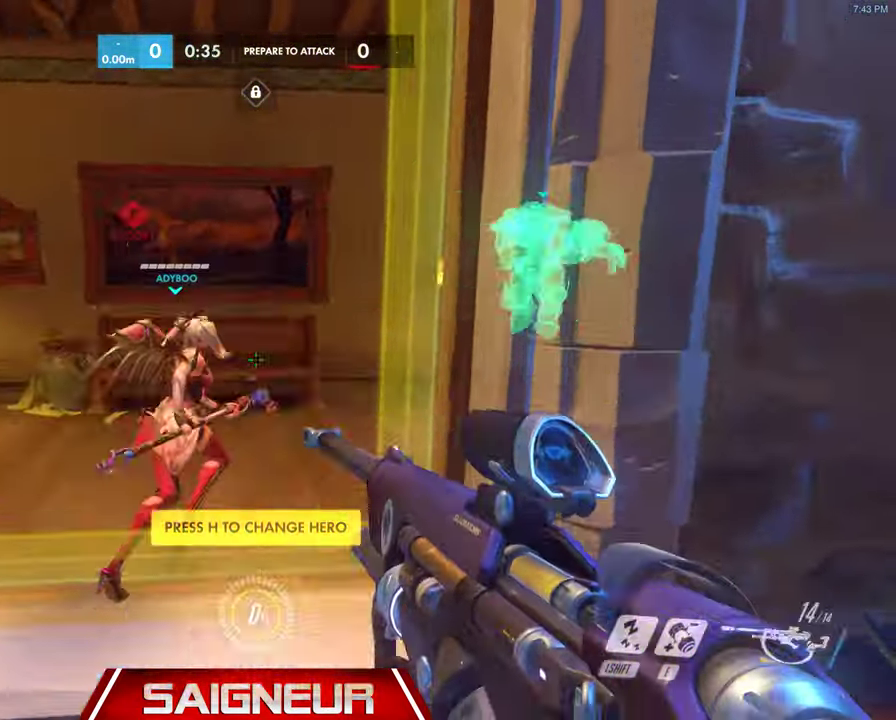
{"keys": ["w"], "mouse": [], "events": [[34, "space", "up"], [433, "a", "up"]]}
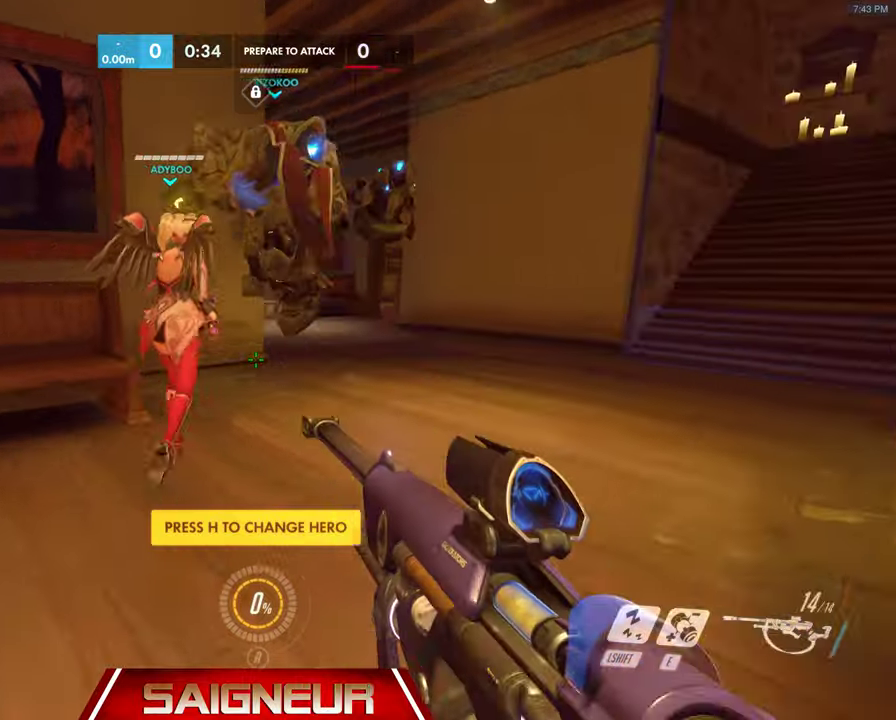
{"keys": ["d", "tab", "w"], "mouse": [], "events": [[100, "tab", "down"], [300, "d", "down"]]}
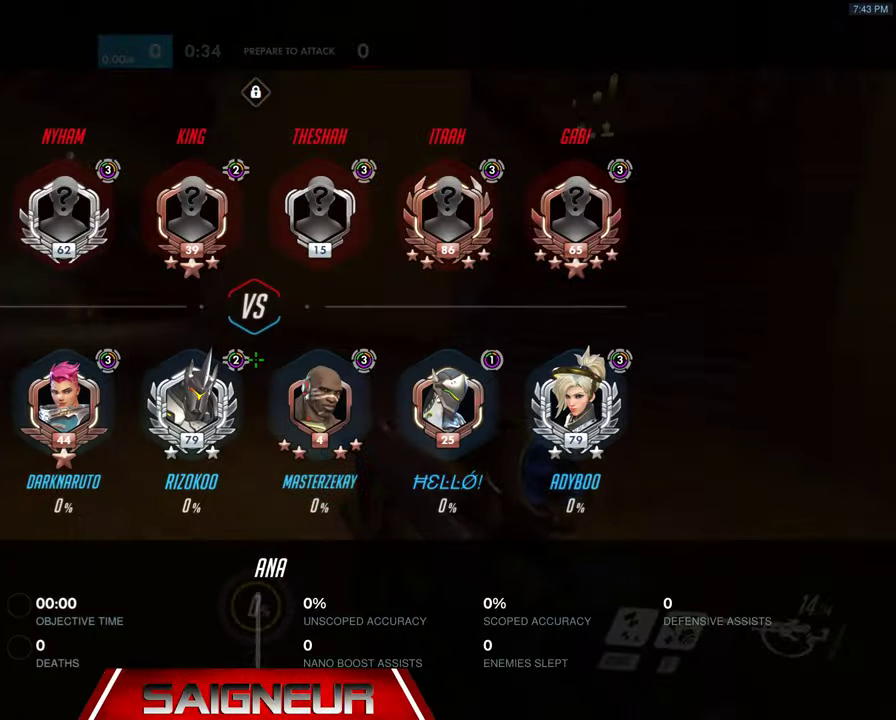
{"keys": ["d", "tab", "w"], "mouse": [], "events": [[100, "space", "down"], [333, "space", "up"]]}
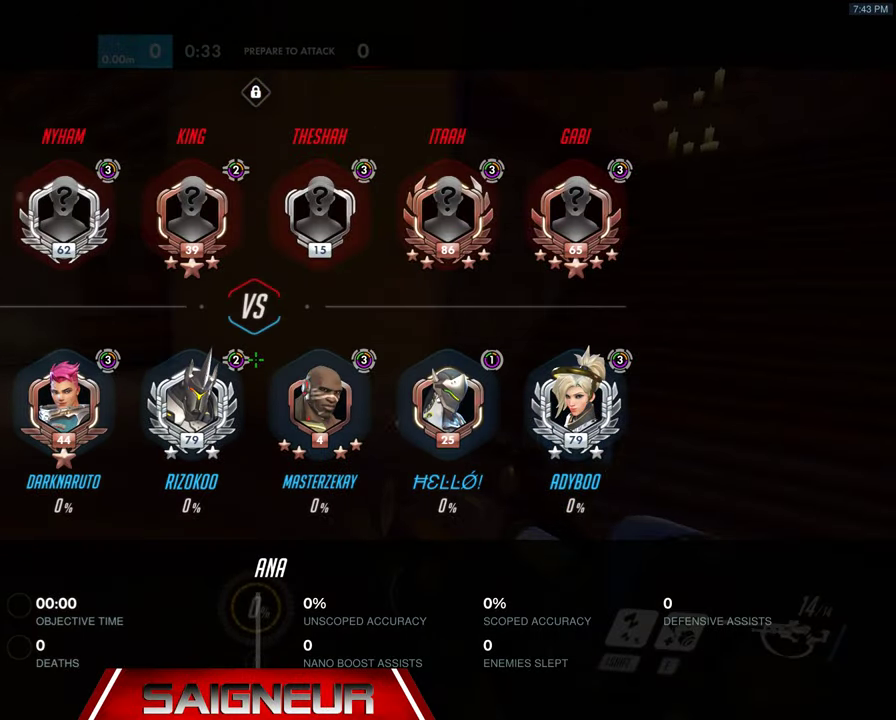
{"keys": ["d", "space", "tab", "w"], "mouse": [], "events": [[433, "space", "down"]]}
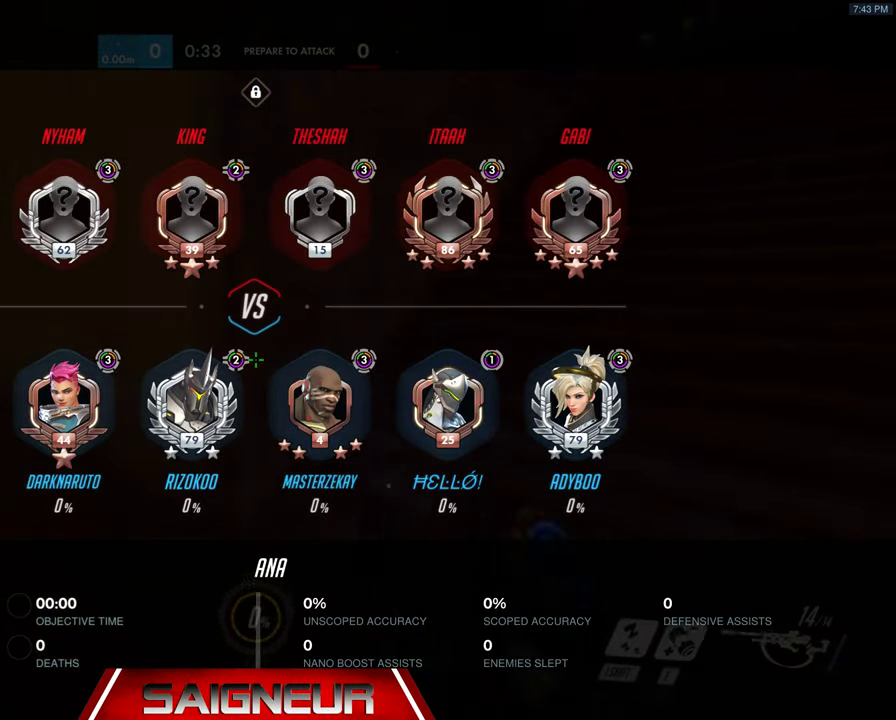
{"keys": ["d", "tab", "w"], "mouse": [], "events": [[167, "space", "up"]]}
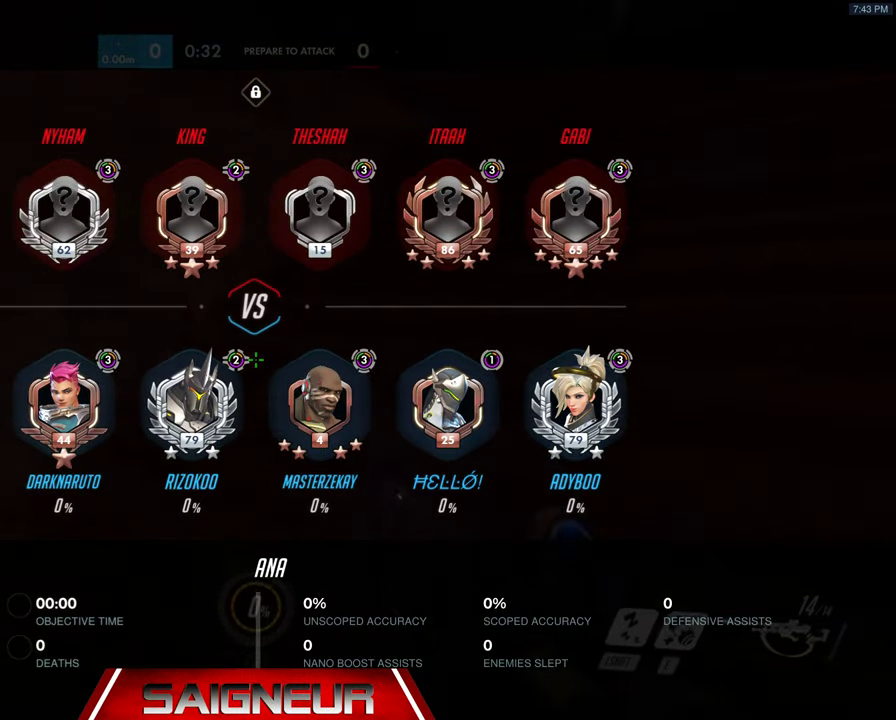
{"keys": ["d", "w"], "mouse": [], "events": [[200, "tab", "up"]]}
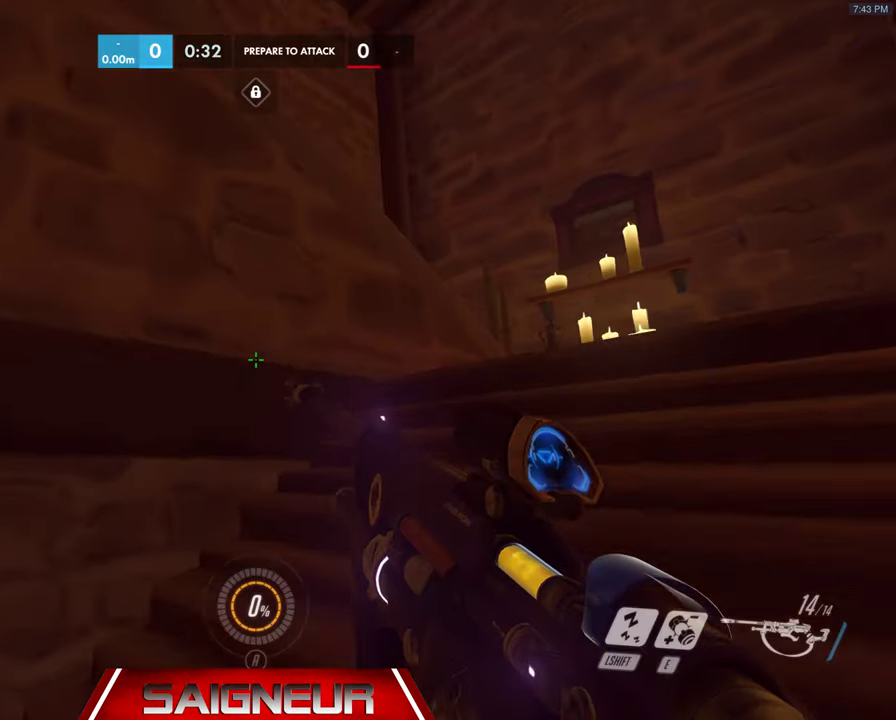
{"keys": ["d", "w"], "mouse": [], "events": []}
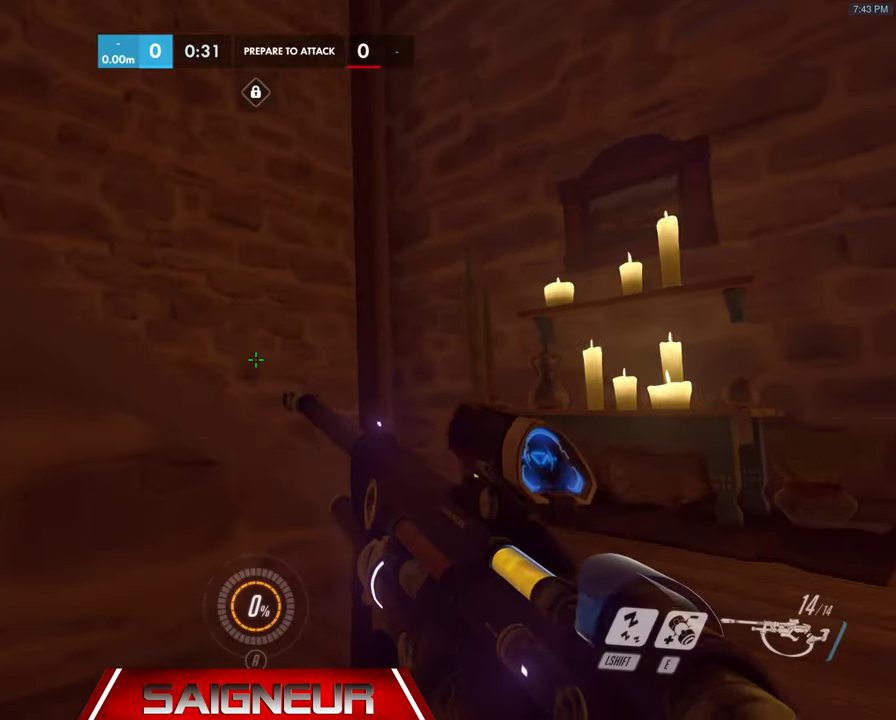
{"keys": ["w"], "mouse": [], "events": [[33, "d", "up"], [133, "space", "down"], [200, "d", "down"], [367, "space", "up"], [433, "d", "up"]]}
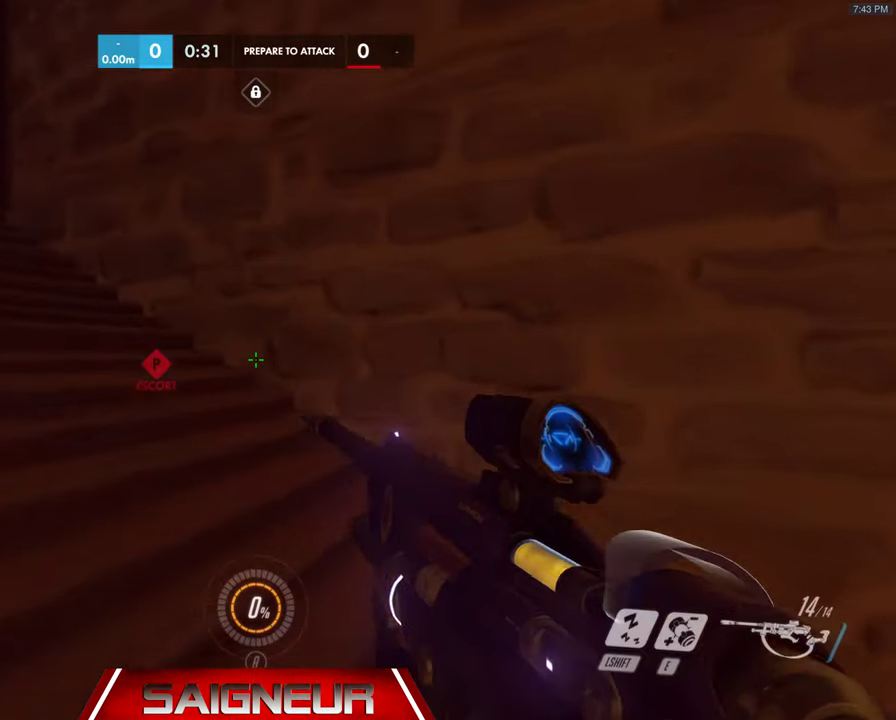
{"keys": ["w"], "mouse": [], "events": [[133, "a", "down"], [400, "a", "up"]]}
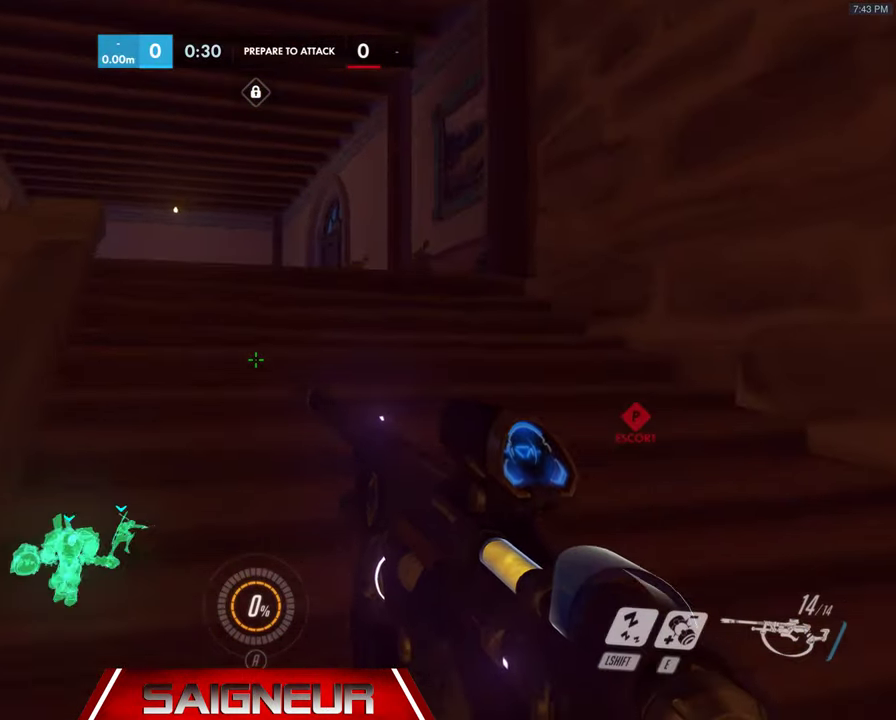
{"keys": ["w"], "mouse": [], "events": [[300, "a", "down"], [467, "a", "up"]]}
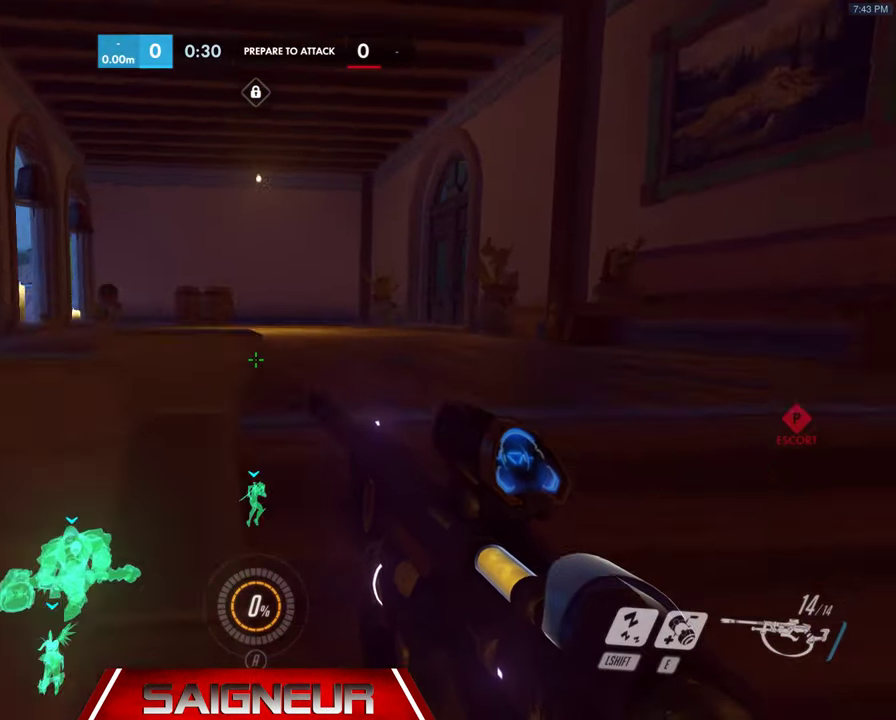
{"keys": ["a", "w"], "mouse": [], "events": [[67, "a", "down"], [133, "space", "down"], [333, "space", "up"]]}
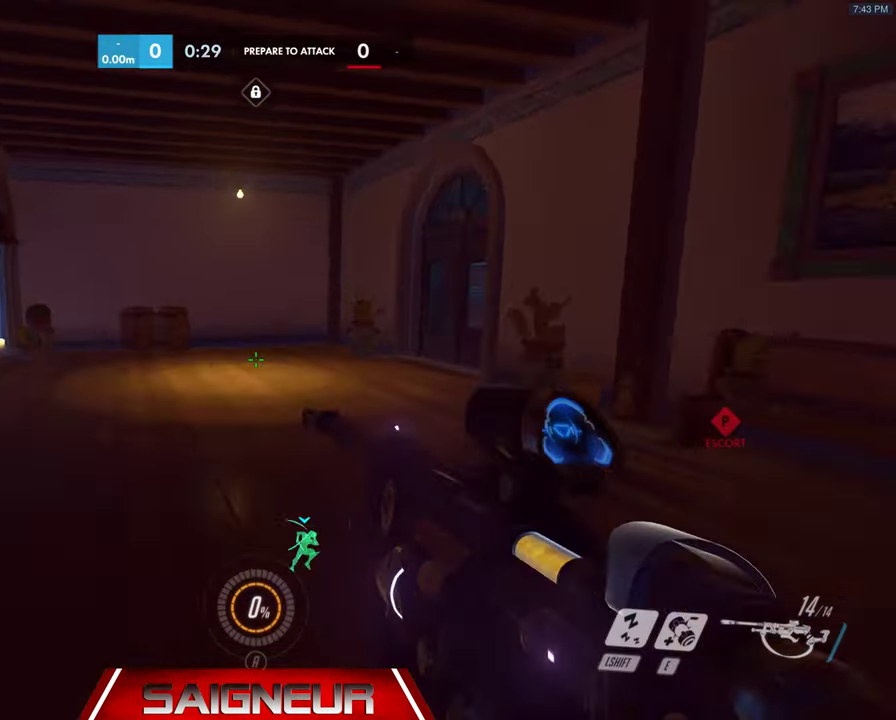
{"keys": ["w"], "mouse": [], "events": [[266, "a", "up"]]}
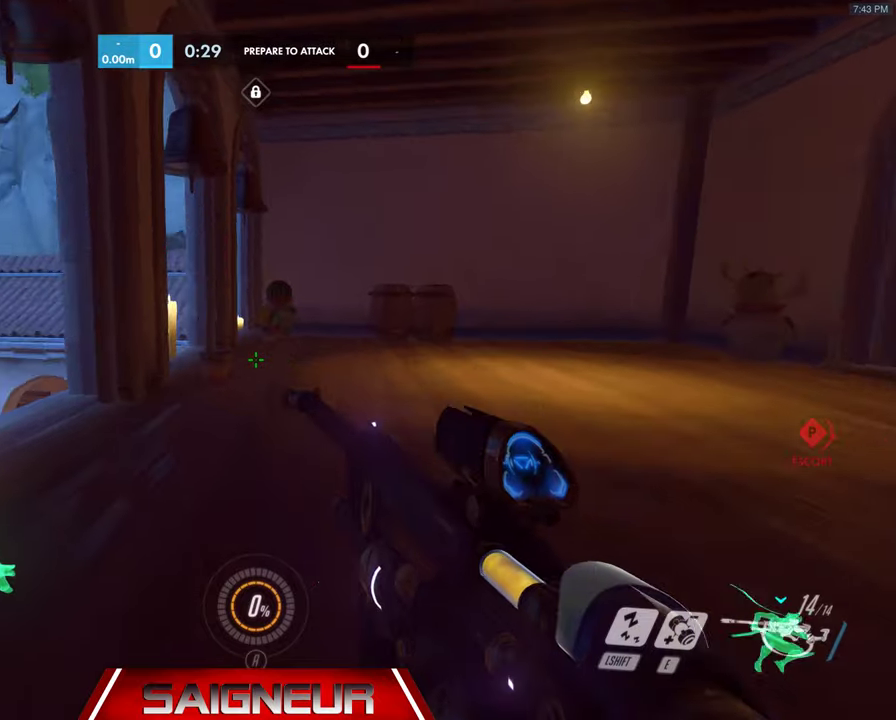
{"keys": ["w"], "mouse": [], "events": []}
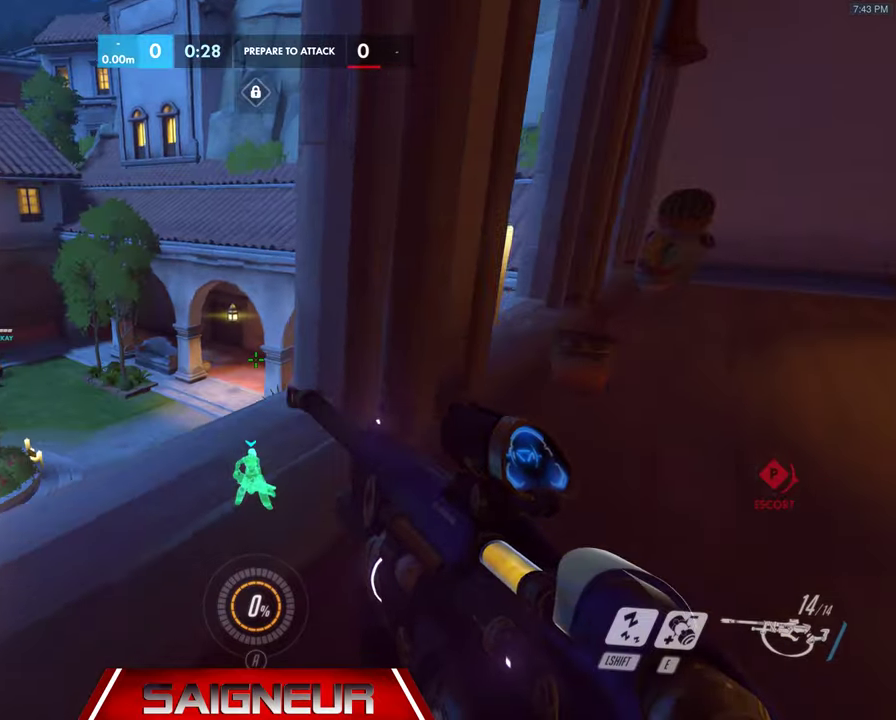
{"keys": [], "mouse": [], "events": [[133, "a", "down"], [333, "w", "up"], [366, "a", "up"]]}
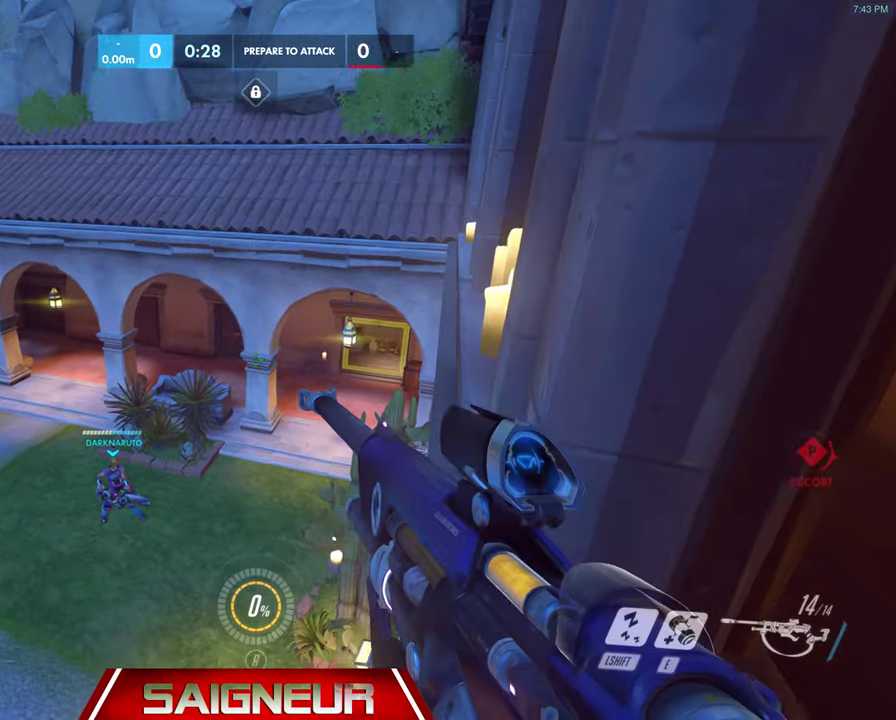
{"keys": [], "mouse": [], "events": []}
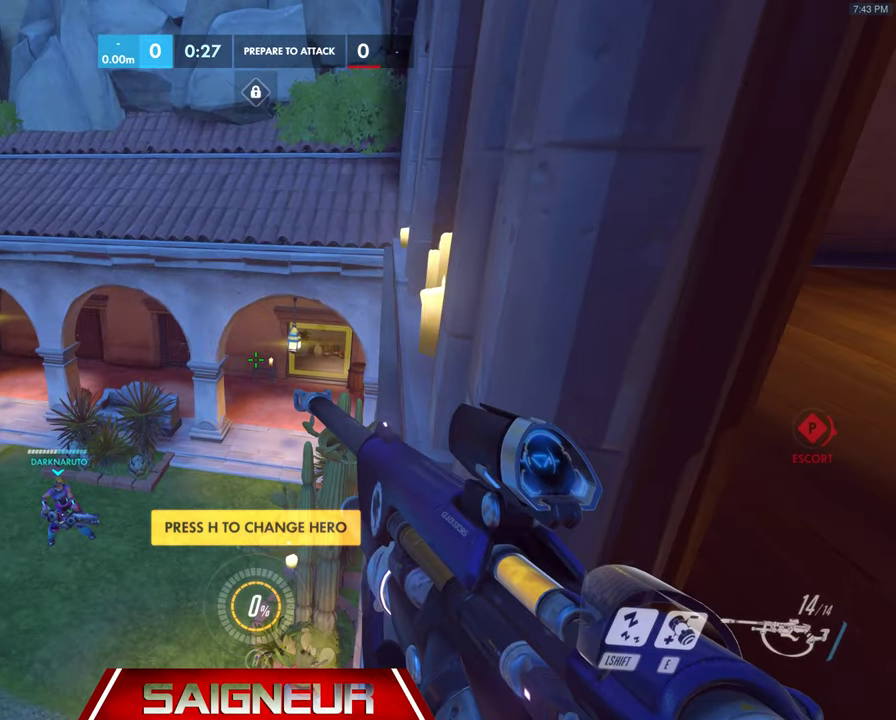
{"keys": [], "mouse": [], "events": []}
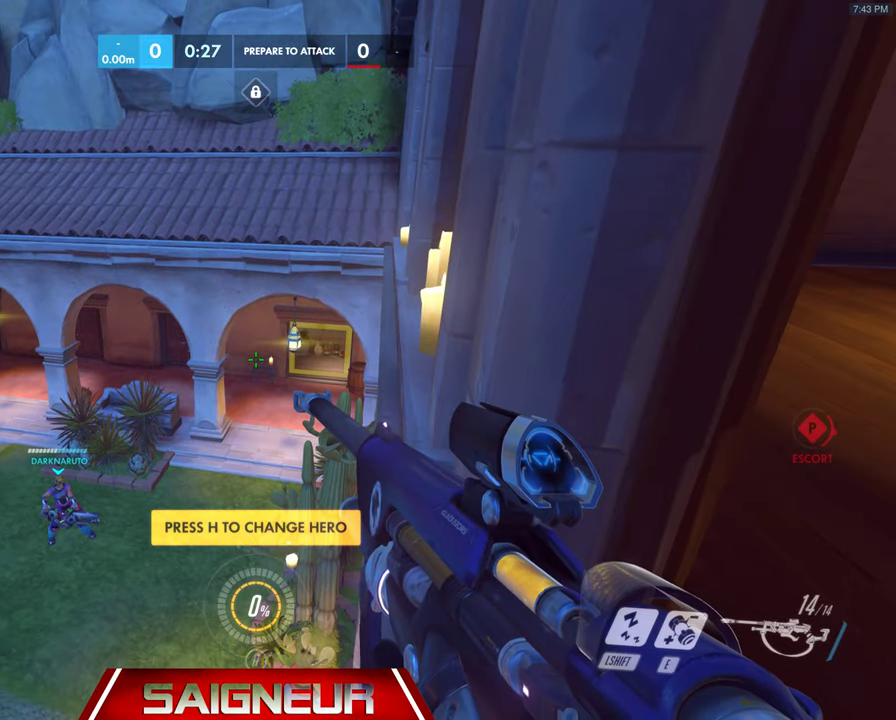
{"keys": [], "mouse": [], "events": []}
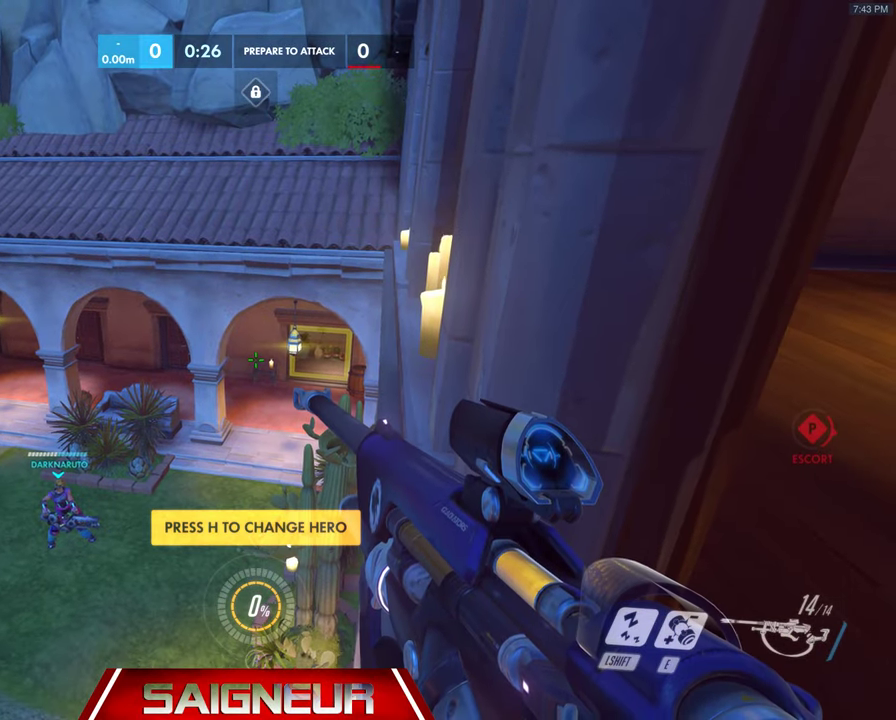
{"keys": [], "mouse": [], "events": []}